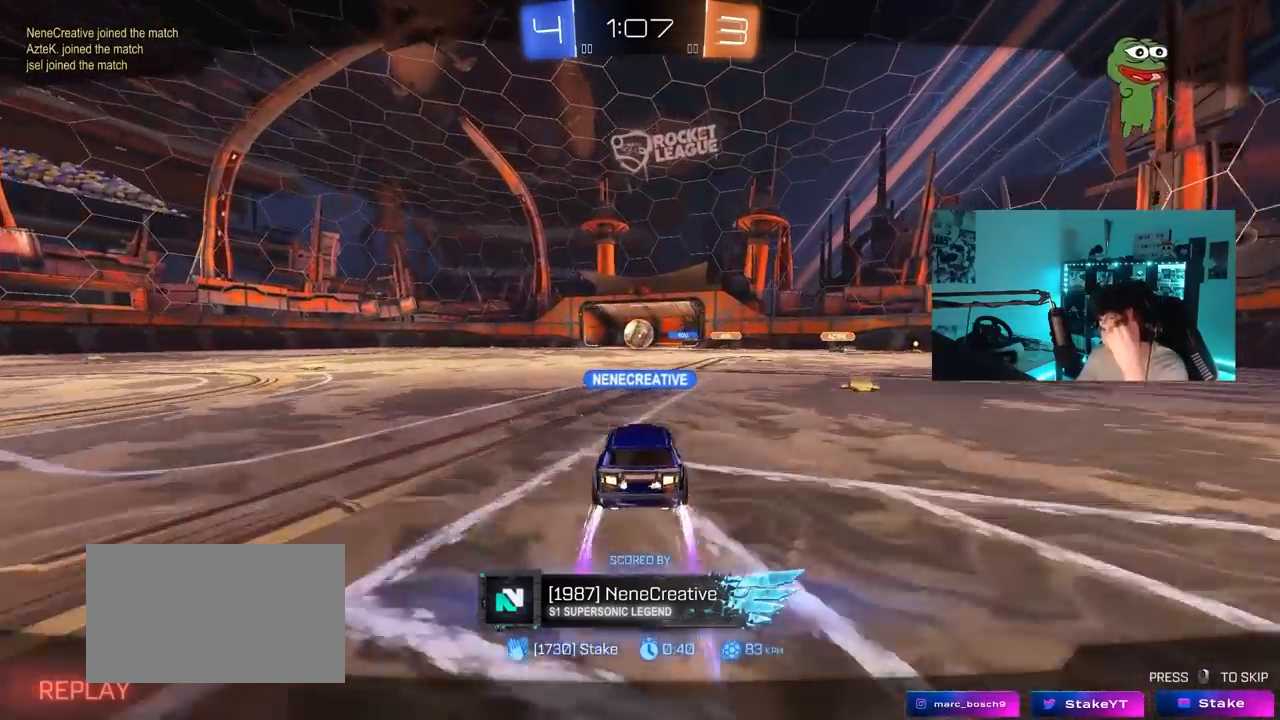
Gameplay with keyboard and mouse; each line is a JSON object with the keys and mouse buttons held at the frame after it. "events" lists presses ("down") and releases ("up") of "1", "2", "3", "4", "5", "a", "alt", "c", "caps_lock", "ctrl", "d", "e", "f", "g", "q", "r", "s", "shift", "space", "t", "tab", "v", "w", "x", "z", "mouse_left", "mouse_wheel" and "mouse_right" between this image and that frame as [ms after this image, input, new state], when the widget could be followed in between. "mouse_left", "mouse_wheel", "mouse_right" = the "left", "wheel", "right" buttons of the "mouse" list. No other keys are recorded. "wheel" means that the mouse wheel is clicked or scrolled. "mouse_move" is the direction in which the mouse moves at that frame (one of eight, or "still"), when it could be read.
{"keys": [], "mouse": [], "mouse_move": "still", "events": []}
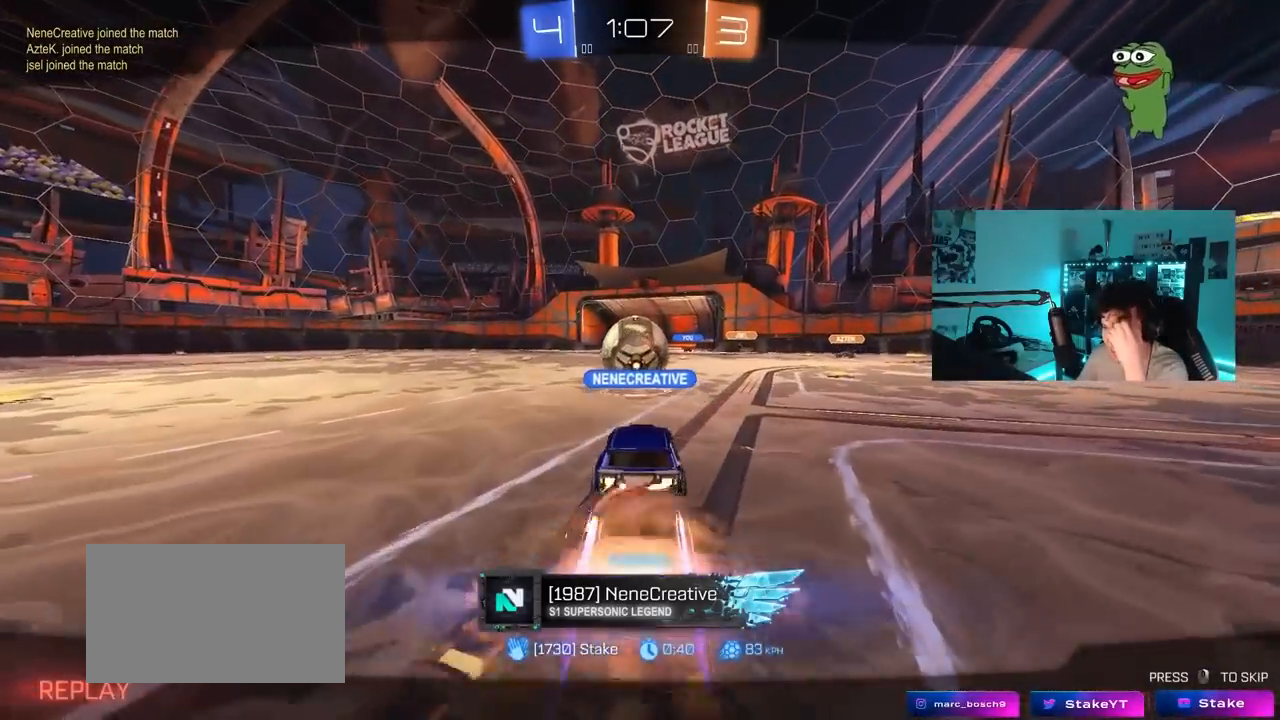
{"keys": [], "mouse": ["right"], "mouse_move": "down", "events": [[400, "mouse_right", "down"]]}
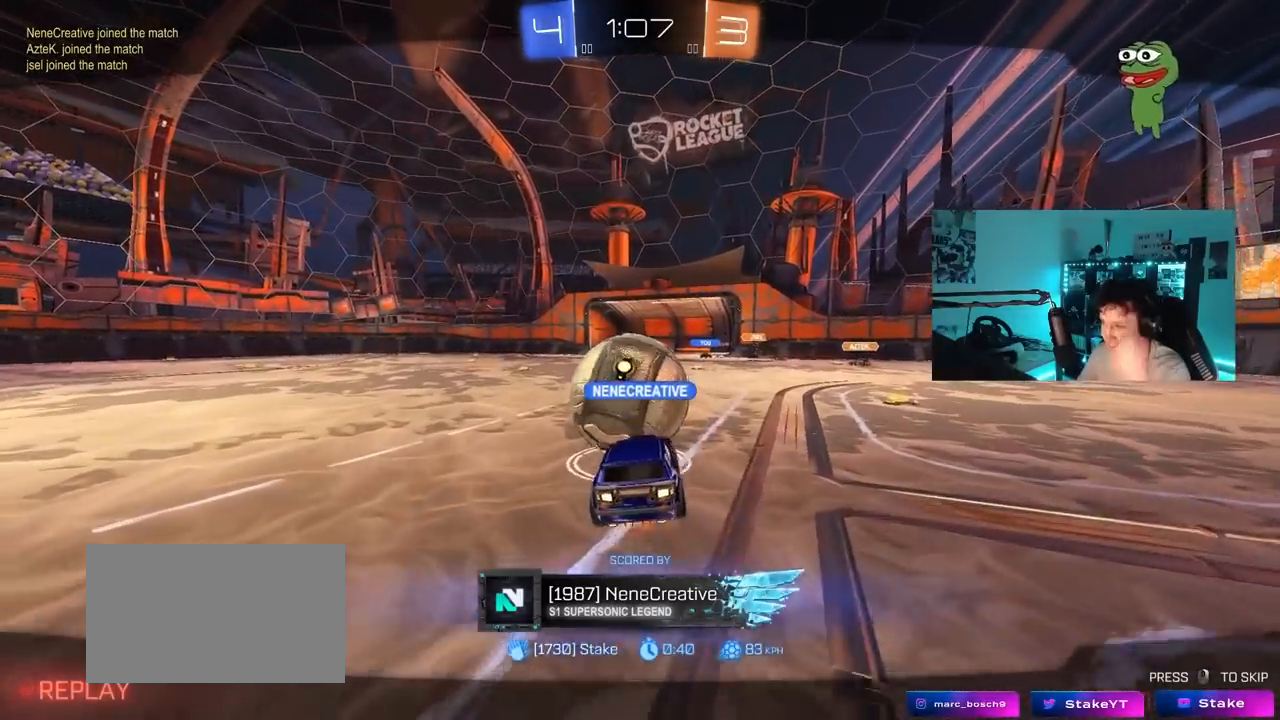
{"keys": [], "mouse": [], "mouse_move": "down-left", "events": [[50, "mouse_right", "up"], [133, "mouse_right", "down"], [333, "mouse_right", "up"]]}
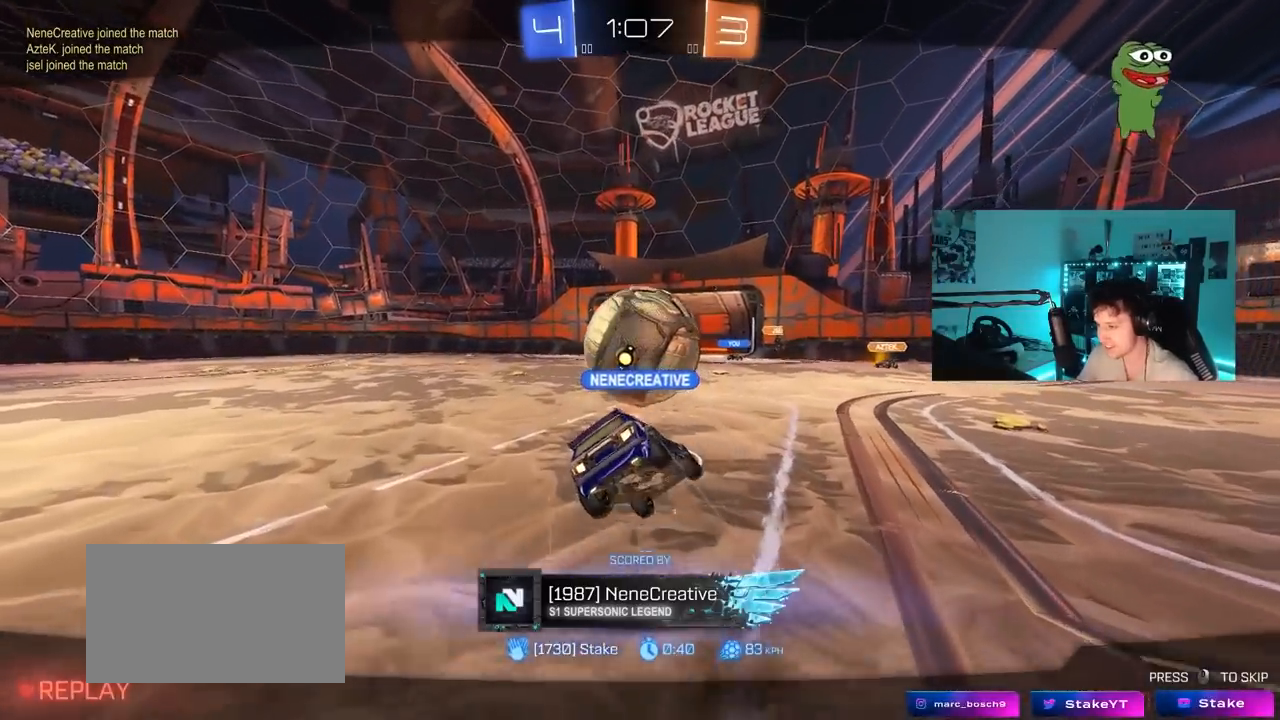
{"keys": [], "mouse": [], "mouse_move": "still", "events": []}
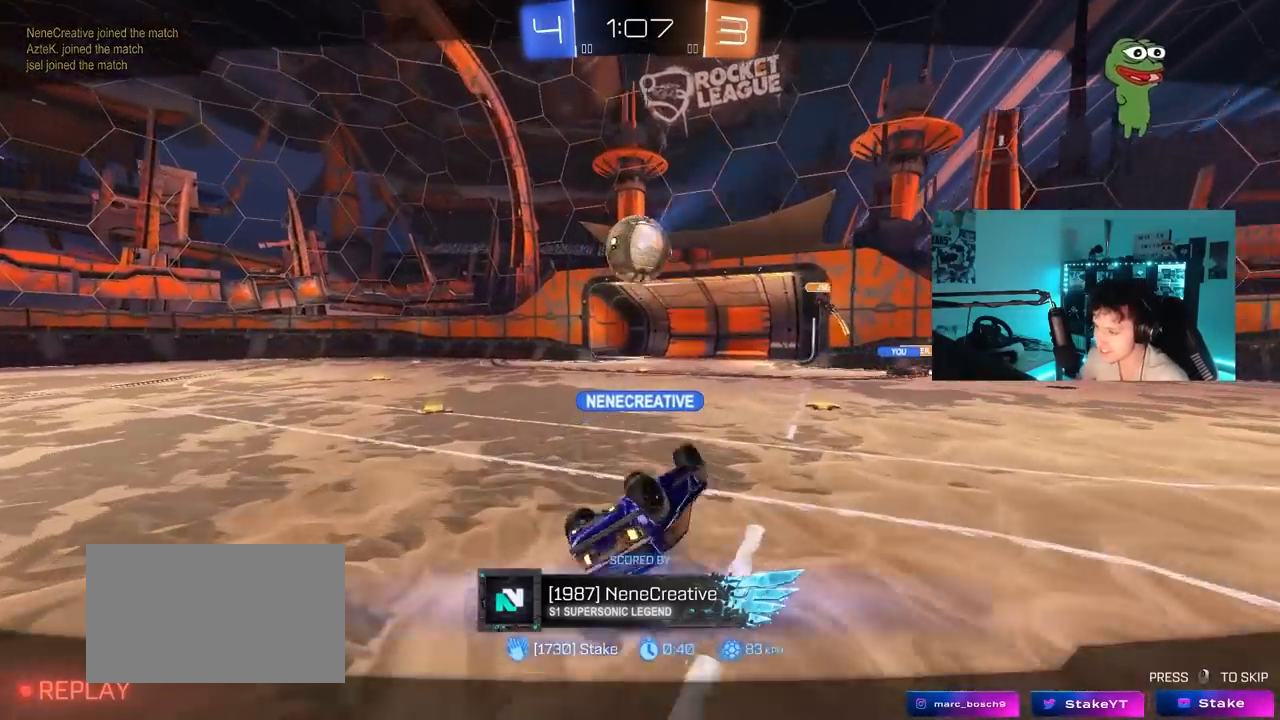
{"keys": [], "mouse": [], "mouse_move": "still", "events": []}
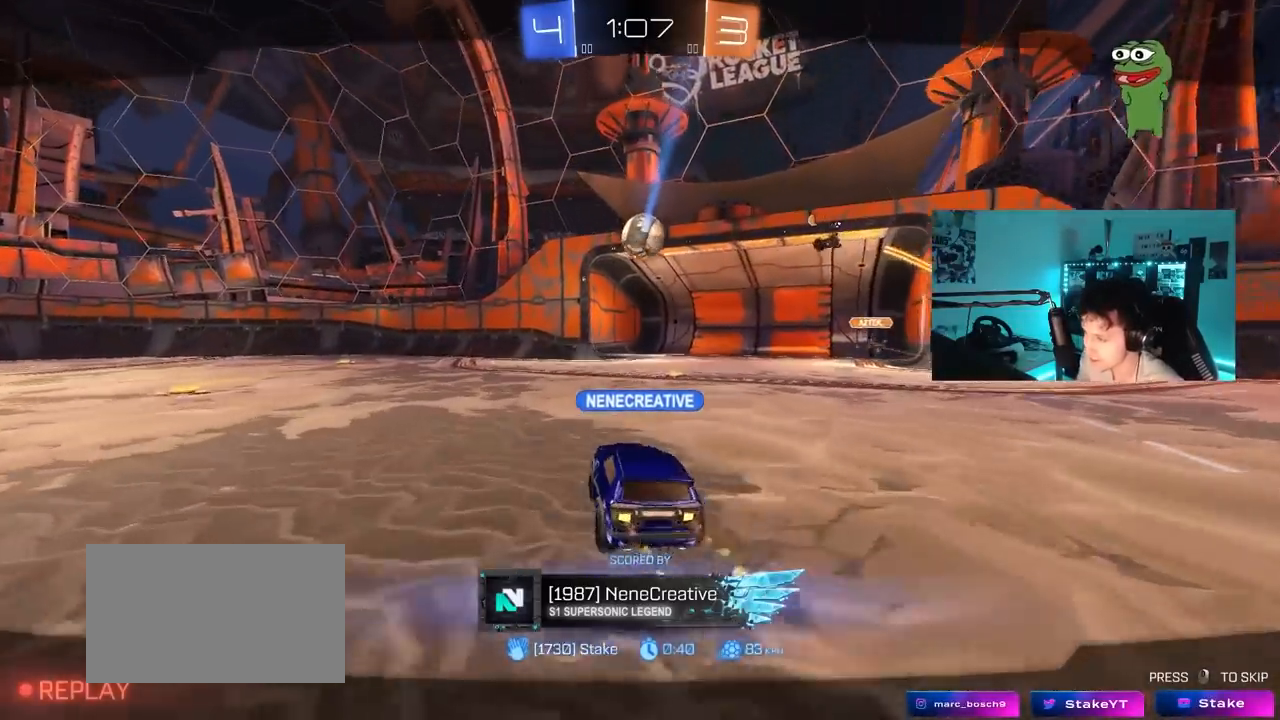
{"keys": [], "mouse": [], "mouse_move": "still", "events": []}
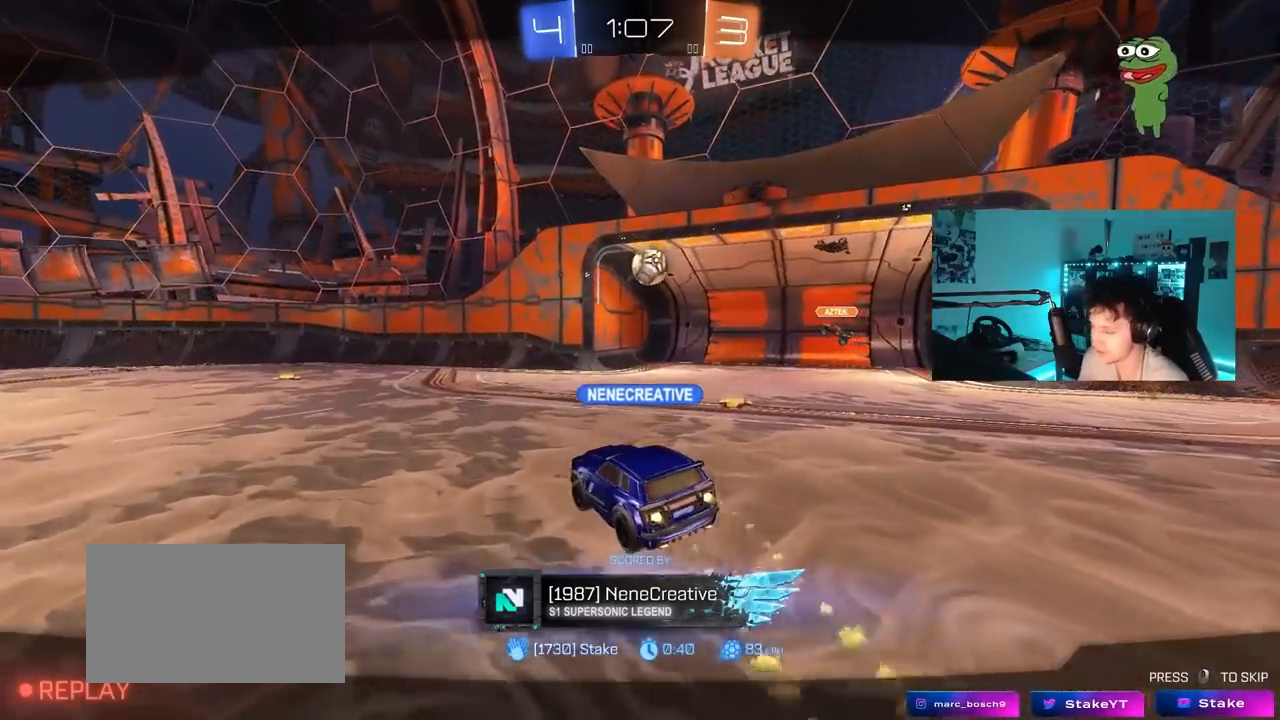
{"keys": [], "mouse": [], "mouse_move": "still", "events": []}
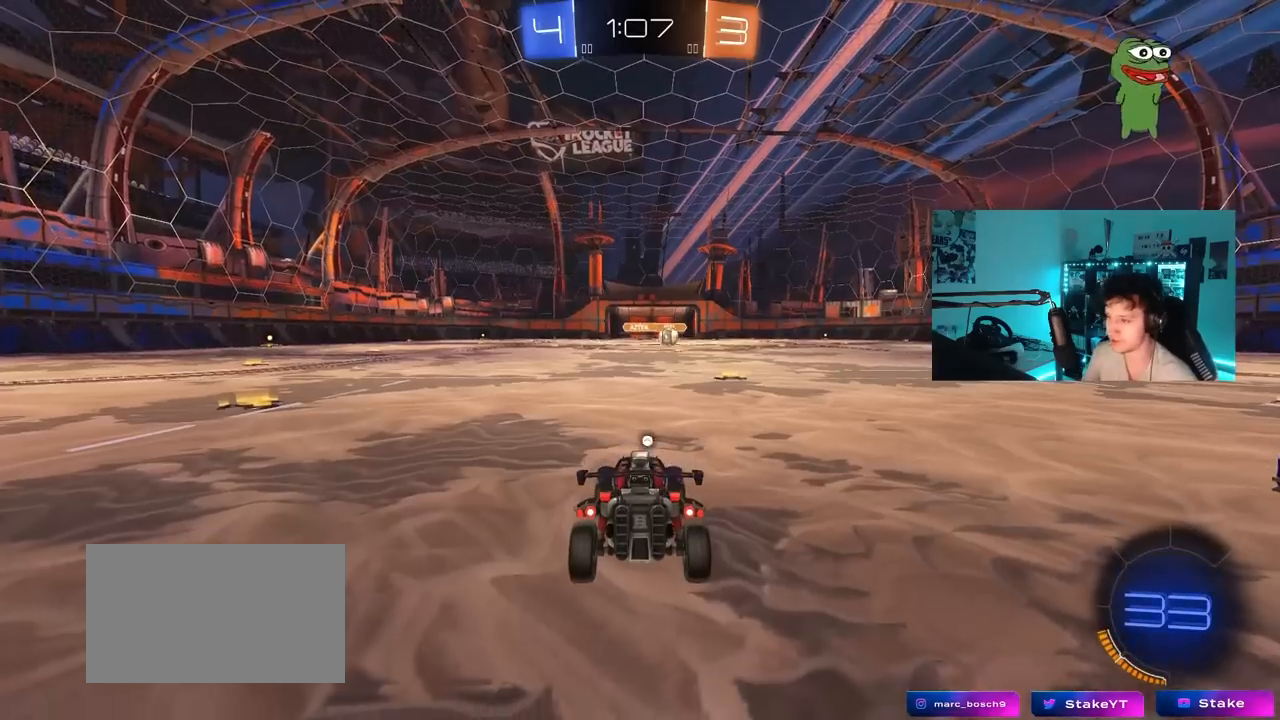
{"keys": [], "mouse": [], "mouse_move": "still", "events": []}
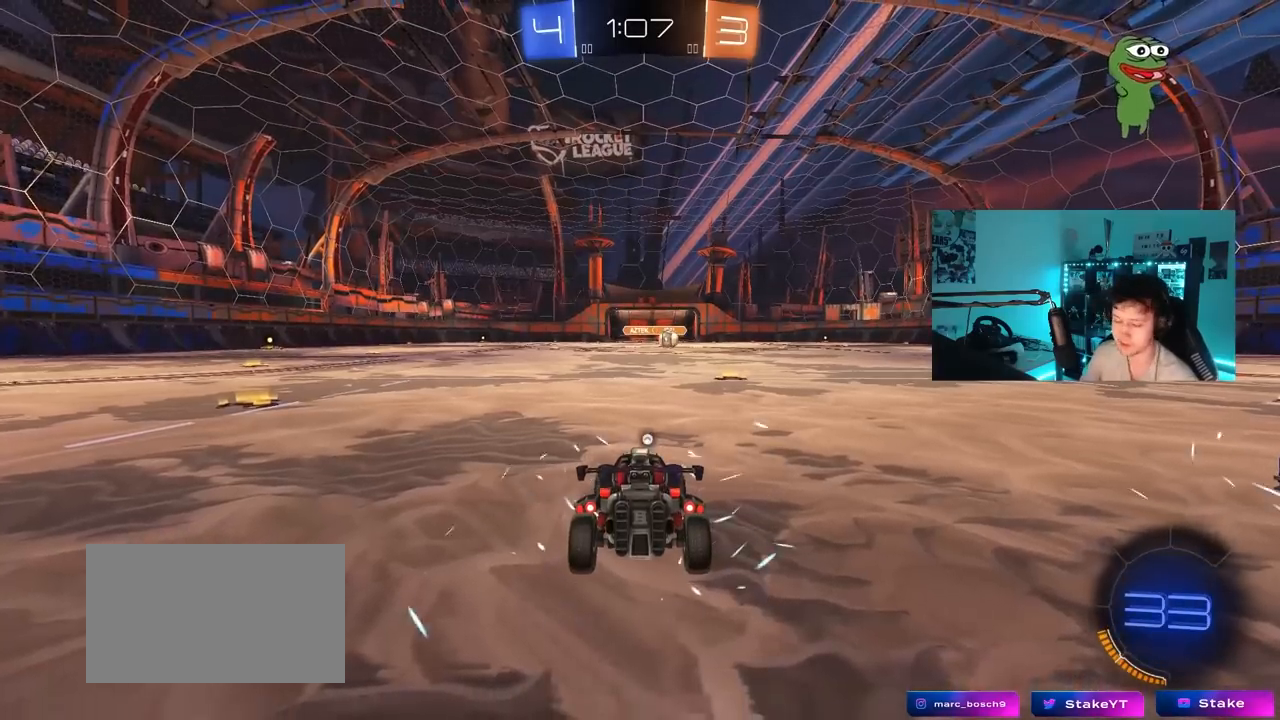
{"keys": [], "mouse": [], "mouse_move": "still", "events": [[283, "x", "down"], [283, "z", "down"], [383, "z", "up"], [417, "x", "up"]]}
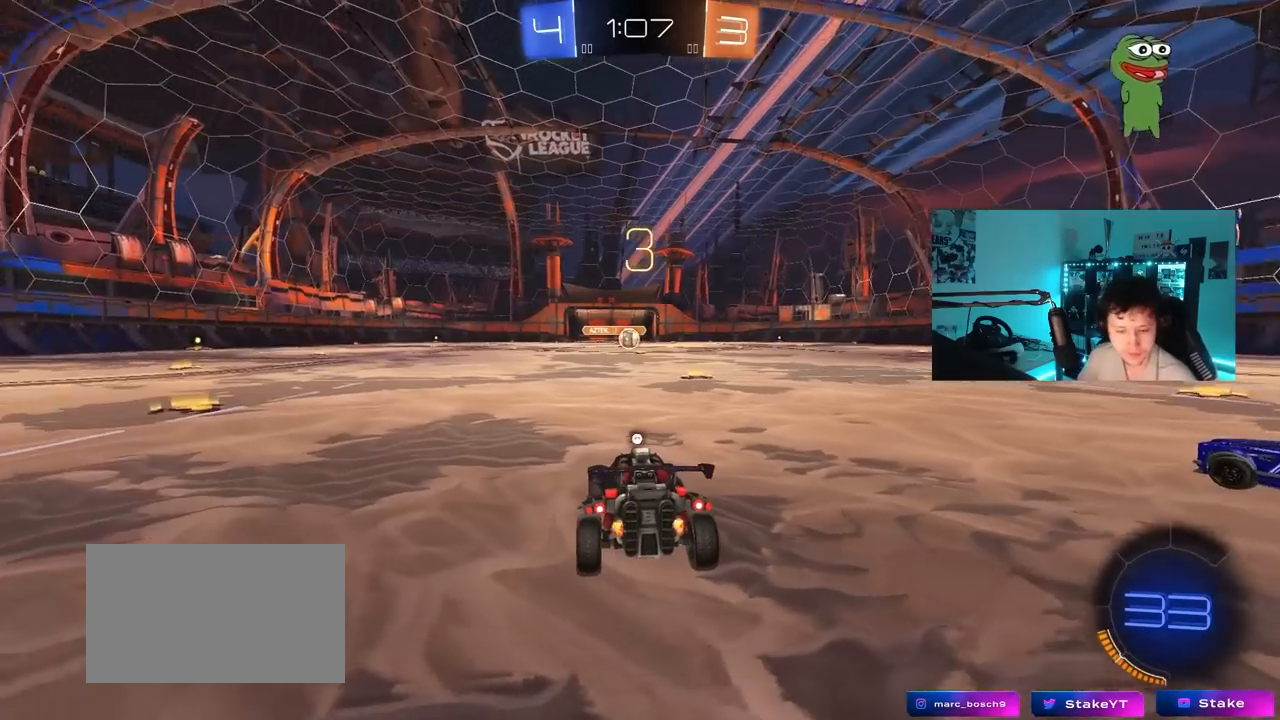
{"keys": ["space", "tab"], "mouse": [], "mouse_move": "down-right", "events": [[300, "mouse_wheel", "down"], [383, "tab", "down"], [483, "mouse_wheel", "up"], [483, "space", "down"]]}
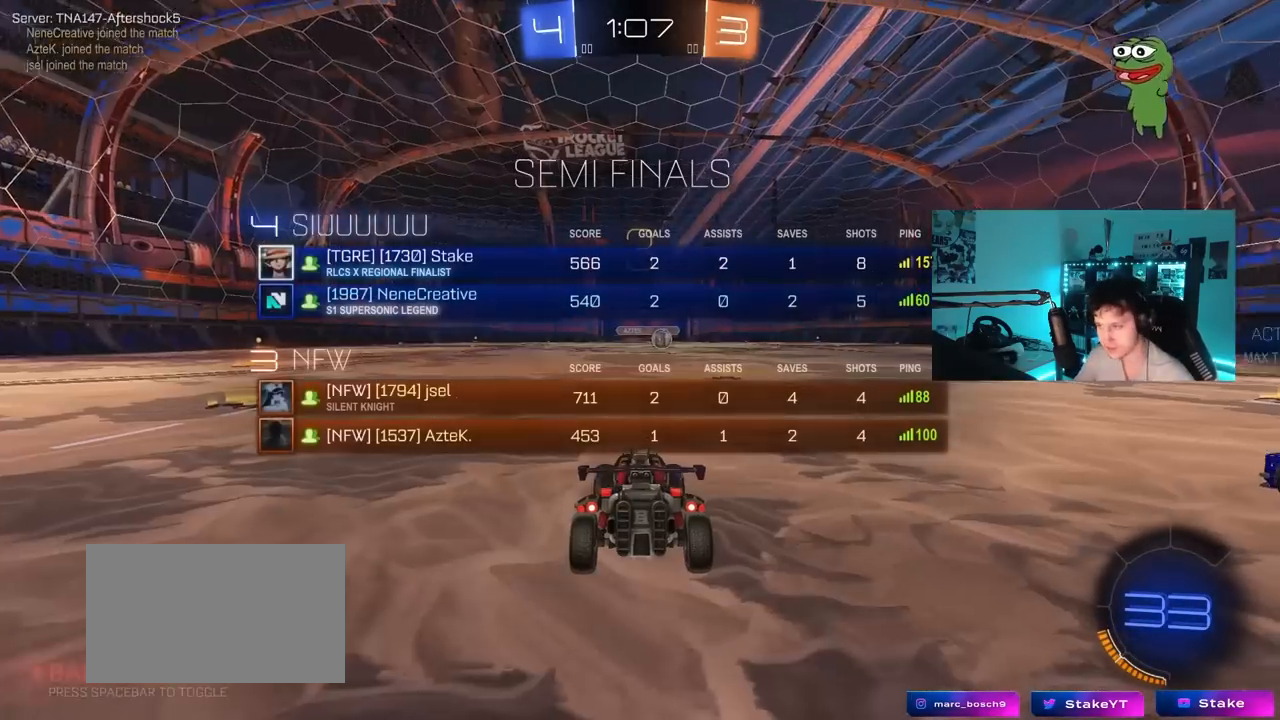
{"keys": ["tab", "w"], "mouse": ["left"], "mouse_move": "right", "events": [[33, "mouse_left", "down"], [133, "space", "up"], [400, "w", "down"]]}
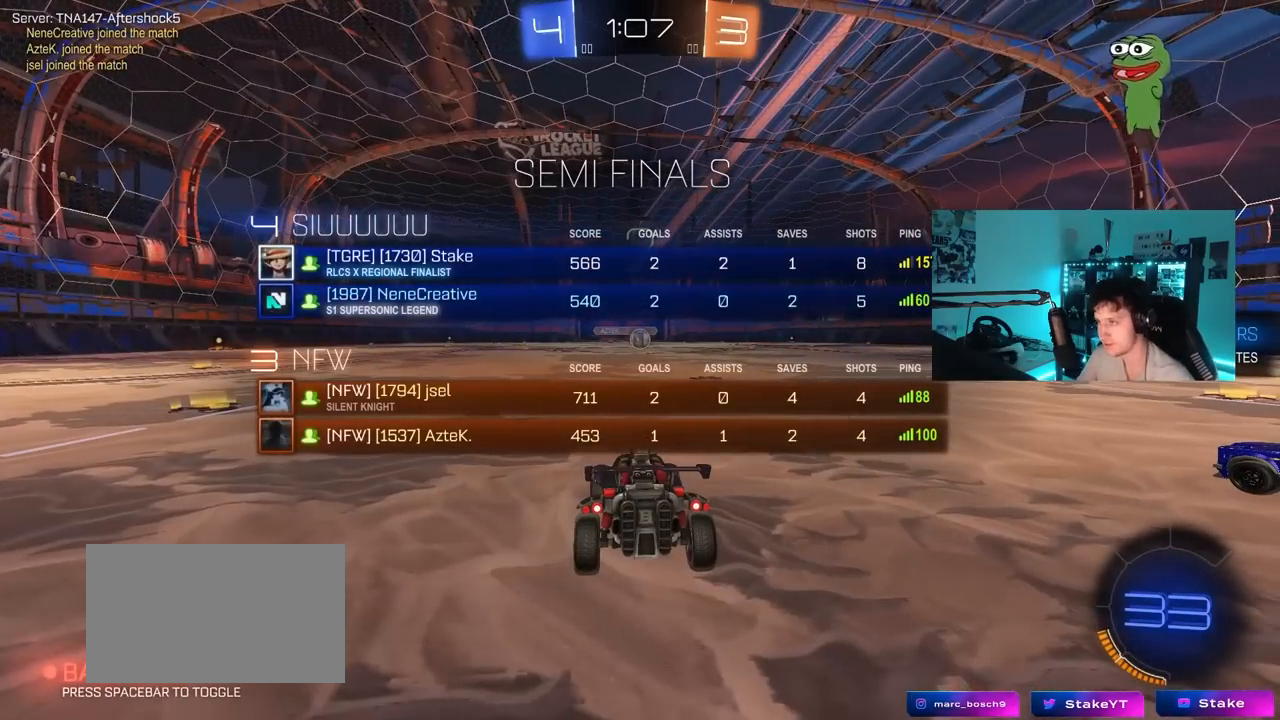
{"keys": ["tab", "w"], "mouse": ["left"], "mouse_move": "down-left", "events": []}
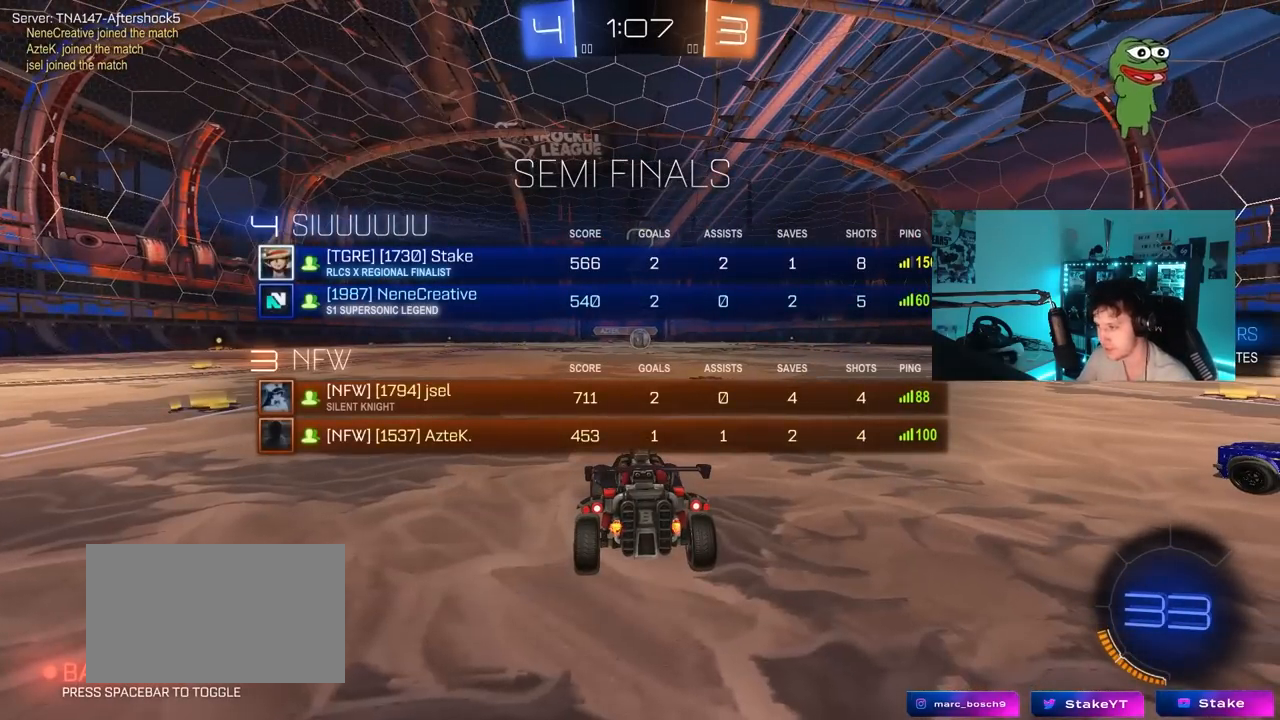
{"keys": ["w"], "mouse": ["left"], "events": [[483, "tab", "up"]]}
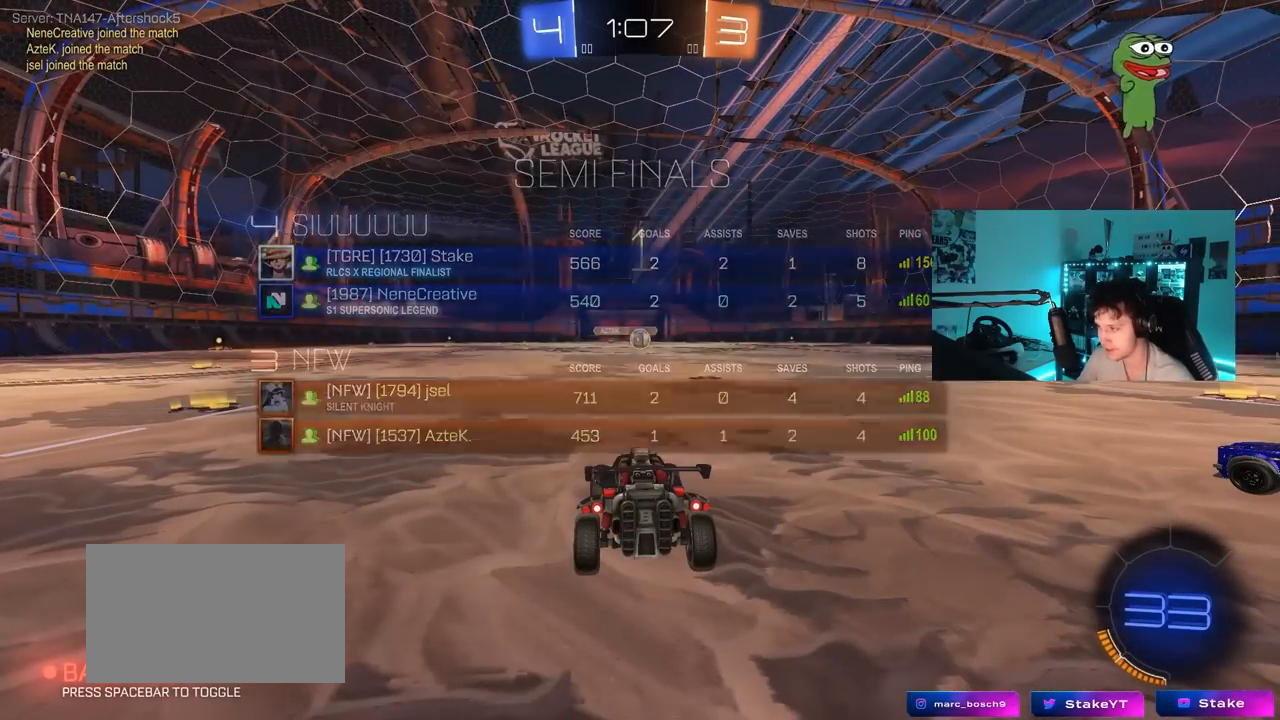
{"keys": ["w"], "mouse": ["left"], "mouse_move": "still", "events": []}
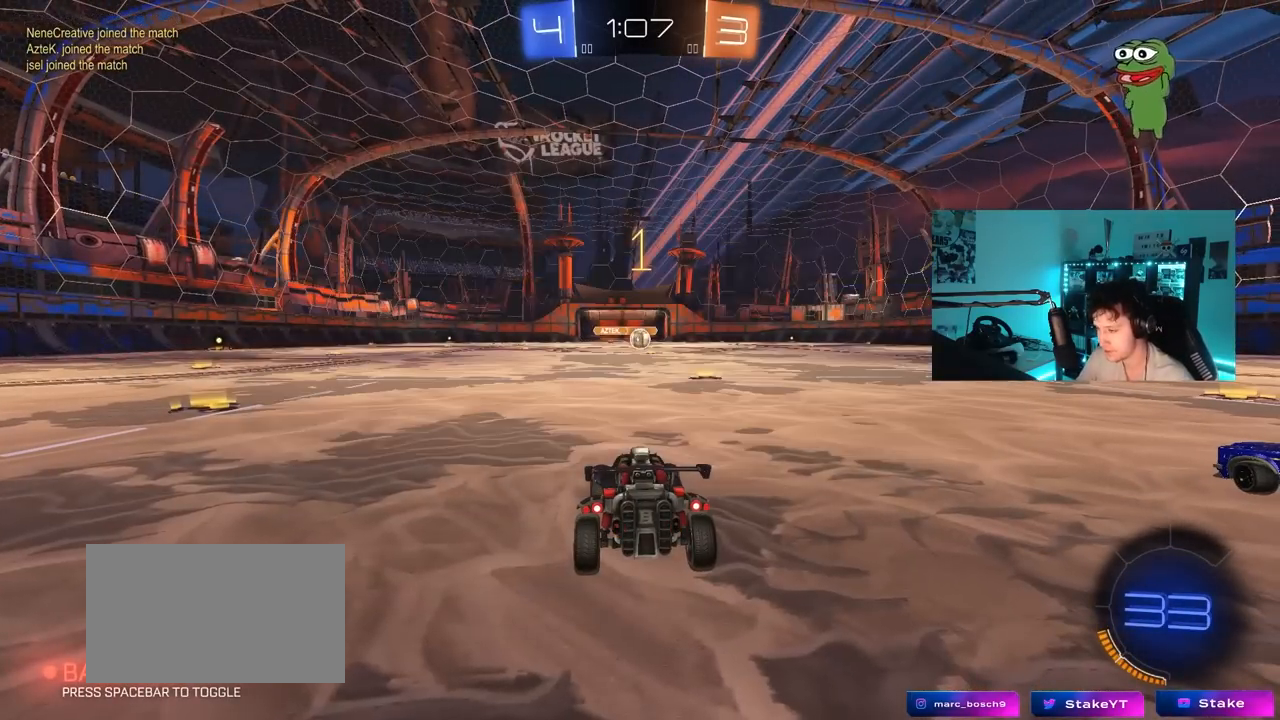
{"keys": ["w"], "mouse": ["left"], "mouse_move": "still", "events": [[183, "d", "down"], [333, "d", "up"]]}
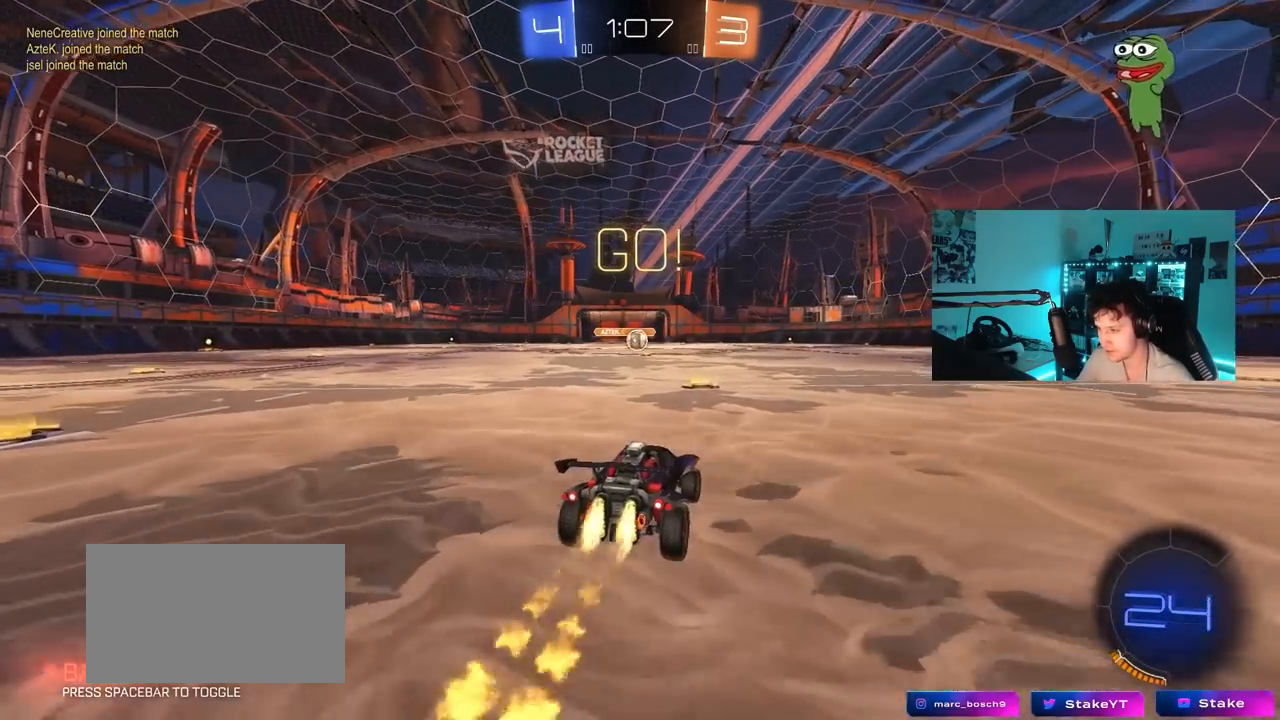
{"keys": ["a", "s", "shift"], "mouse": ["left"], "mouse_move": "right", "events": [[67, "mouse_right", "down"], [167, "a", "down"], [167, "mouse_right", "up"], [167, "shift", "down"], [200, "mouse_right", "down"], [250, "s", "down"], [250, "w", "up"], [350, "mouse_right", "up"]]}
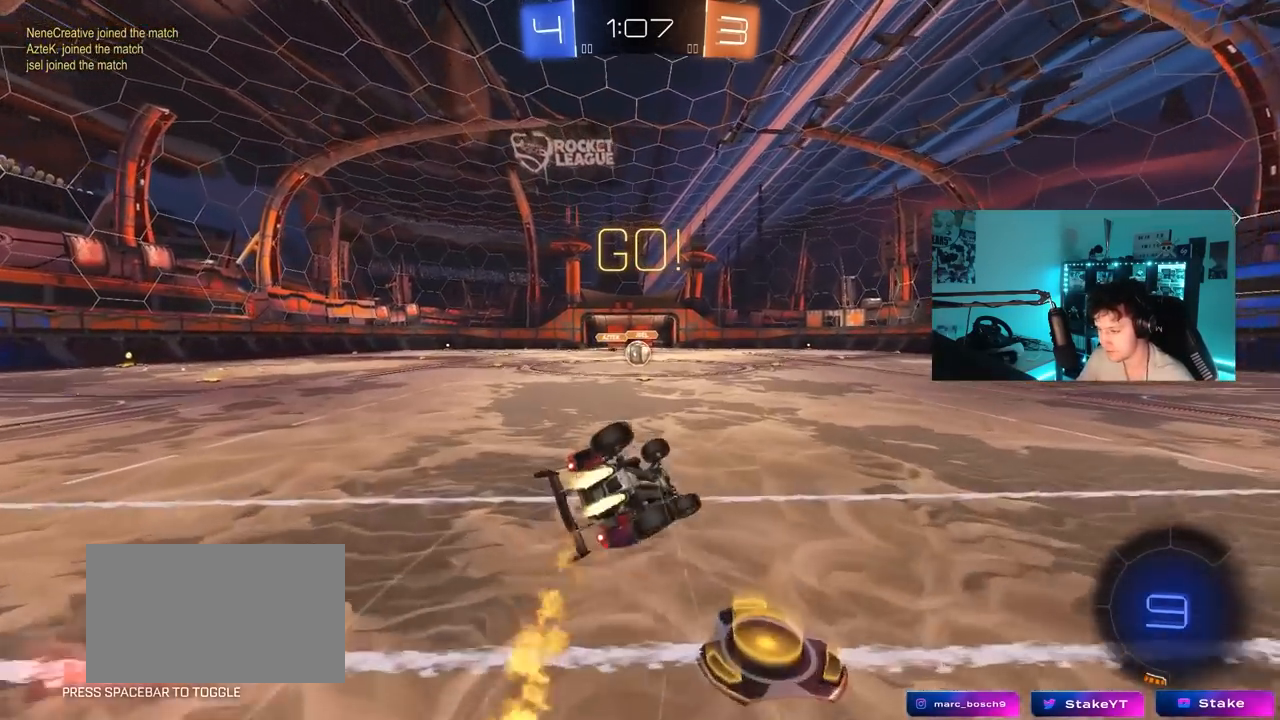
{"keys": ["a"], "mouse": [], "mouse_move": "still", "events": [[167, "s", "up"], [317, "s", "down"], [500, "mouse_left", "up"], [500, "s", "up"], [500, "shift", "up"]]}
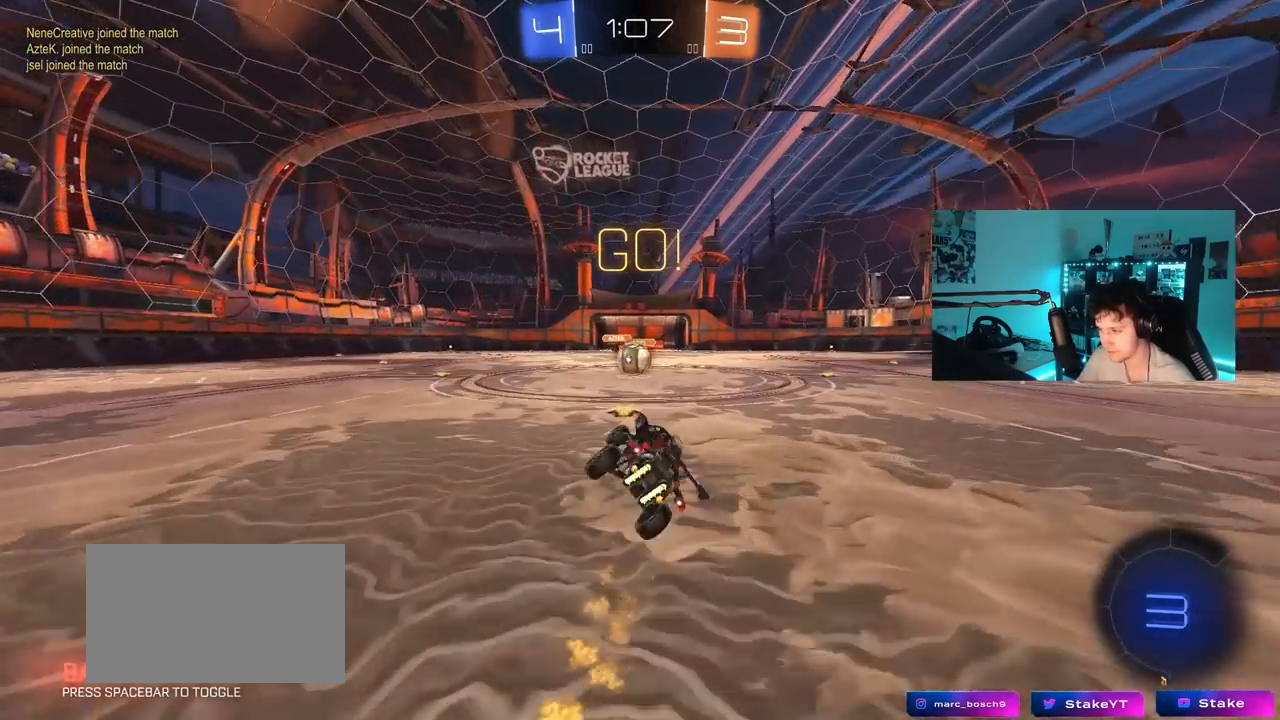
{"keys": [], "mouse": ["right"], "mouse_move": "up-left", "events": [[50, "a", "up"], [283, "a", "down"], [283, "w", "down"], [383, "a", "up"], [383, "w", "up"], [417, "mouse_right", "down"]]}
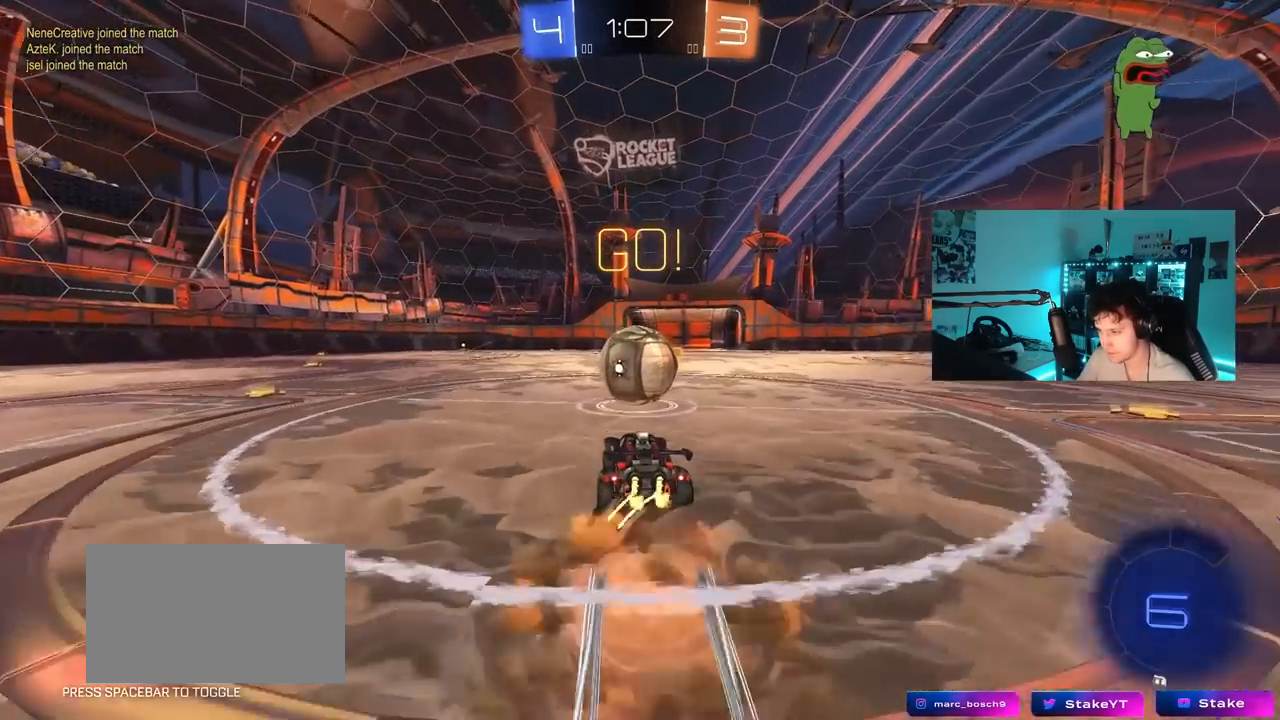
{"keys": ["a", "s", "shift"], "mouse": [], "mouse_move": "still", "events": [[17, "d", "down"], [17, "mouse_right", "up"], [117, "d", "up"], [117, "w", "down"], [150, "a", "down"], [150, "shift", "down"], [250, "mouse_right", "down"], [300, "s", "down"], [300, "w", "up"], [483, "mouse_right", "up"]]}
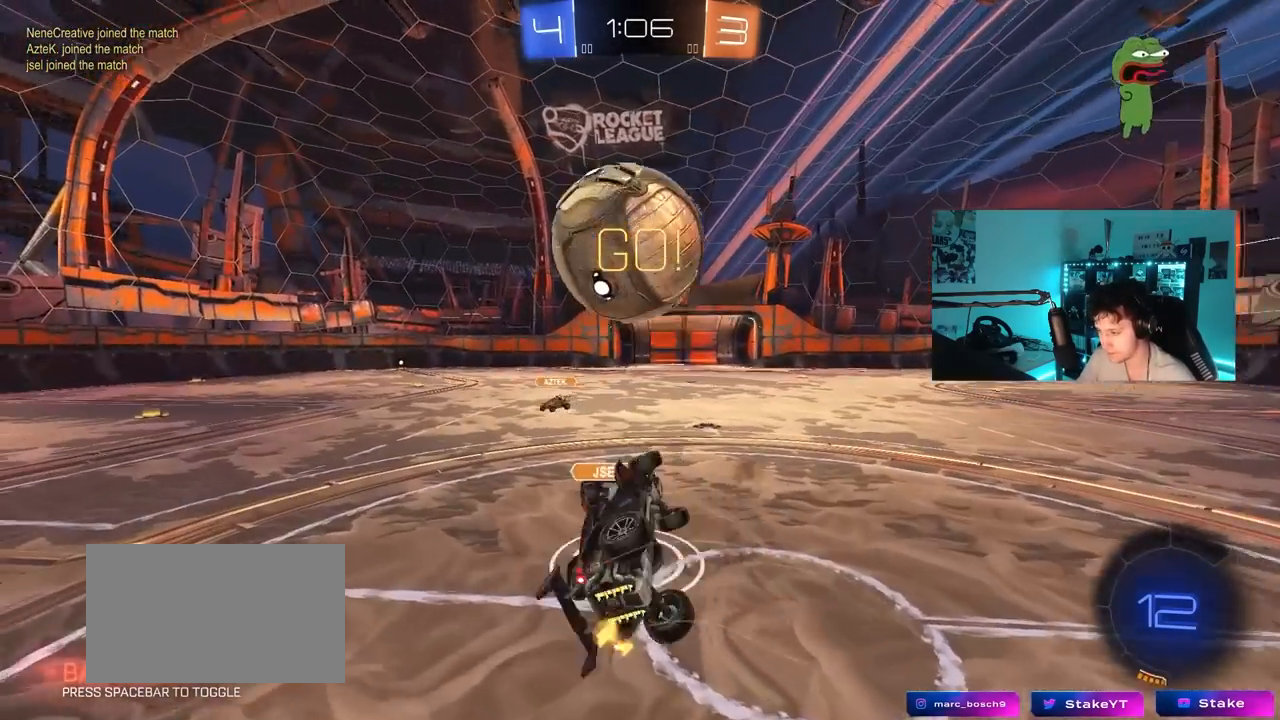
{"keys": ["a", "space"], "mouse": [], "mouse_move": "still", "events": [[217, "s", "up"], [450, "shift", "up"], [500, "space", "down"]]}
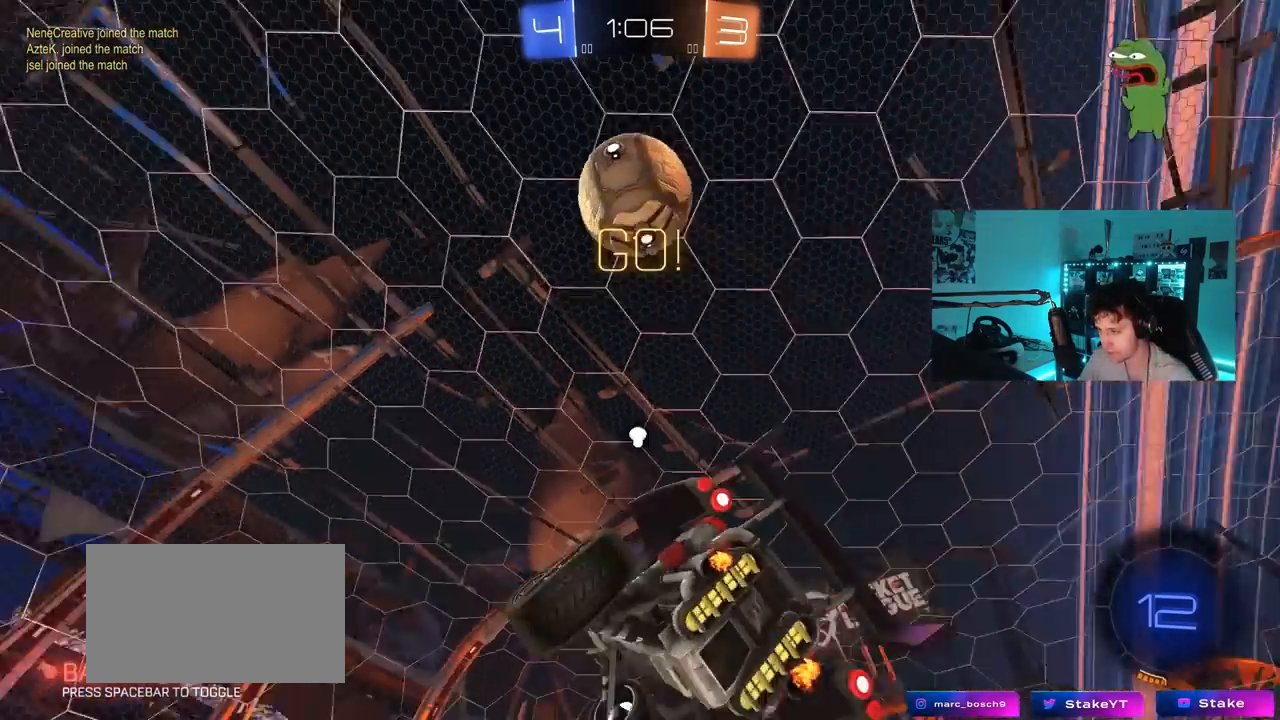
{"keys": ["d", "w"], "mouse": [], "mouse_move": "still", "events": [[50, "a", "up"], [183, "space", "up"], [383, "w", "down"], [417, "d", "down"]]}